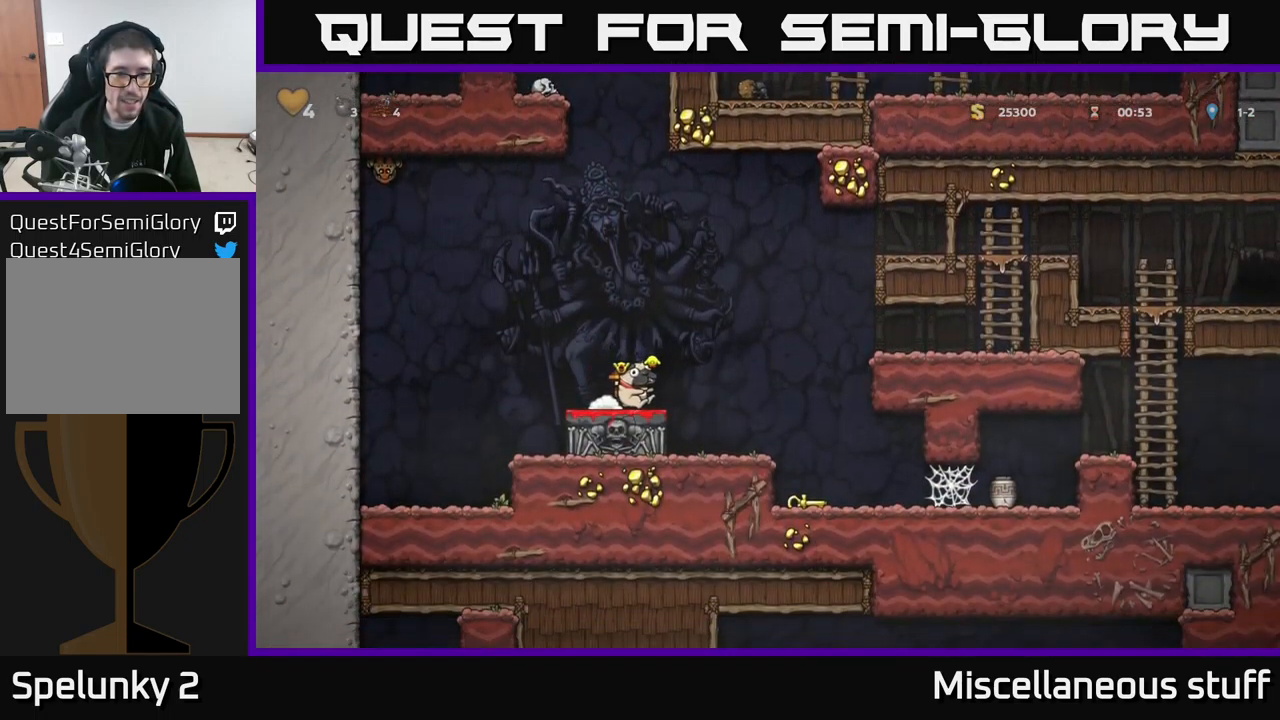
Gameplay with a controller (Xbox layout); each line is a JSON object with the inputs held at the frame after it. "events" lists button and stick changes between this image and that frame as [ms after this image, input, new state], when the widget could be followed in between. Not read: right_stick.
{"buttons": ["DPAD_RIGHT"], "left_stick": "center", "events": [[17, "X", "down"], [50, "X", "up"], [134, "DPAD_DOWN", "up"], [250, "DPAD_RIGHT", "down"], [284, "A", "down"], [384, "A", "up"]]}
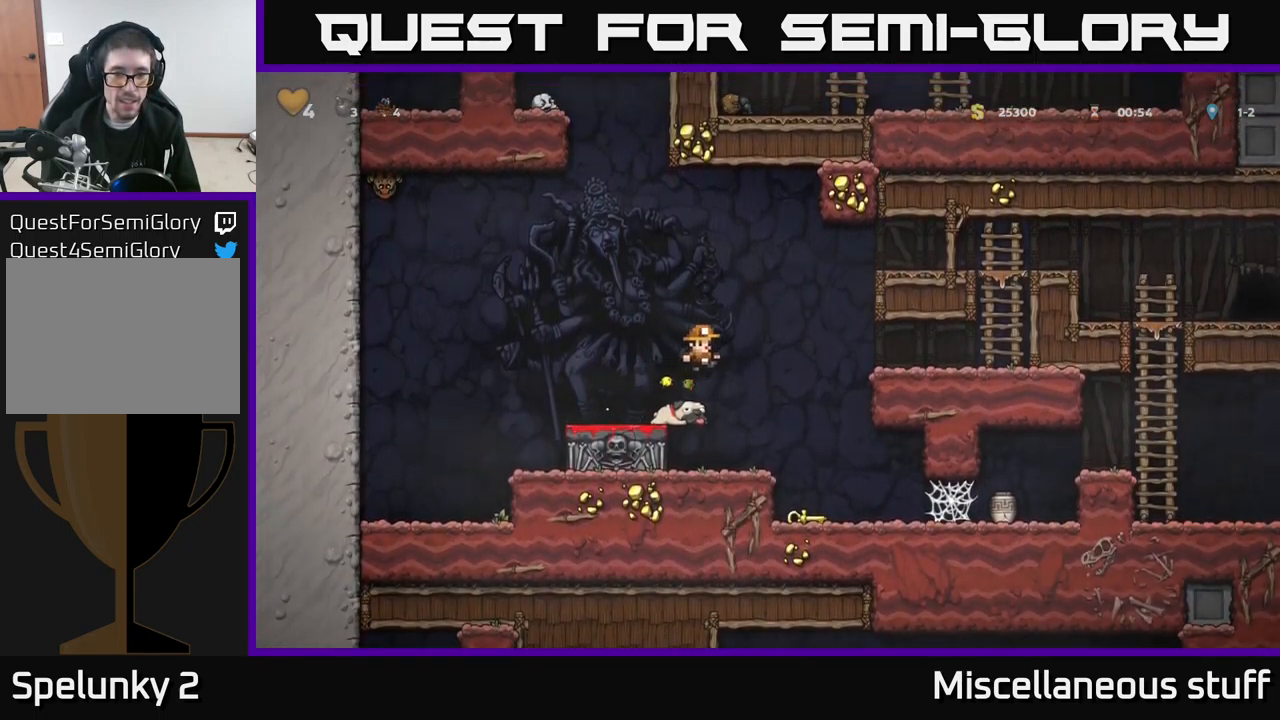
{"buttons": ["X", "DPAD_DOWN"], "left_stick": "center", "events": [[217, "DPAD_RIGHT", "up"], [350, "DPAD_LEFT", "down"], [450, "DPAD_DOWN", "down"], [467, "DPAD_LEFT", "up"], [500, "X", "down"]]}
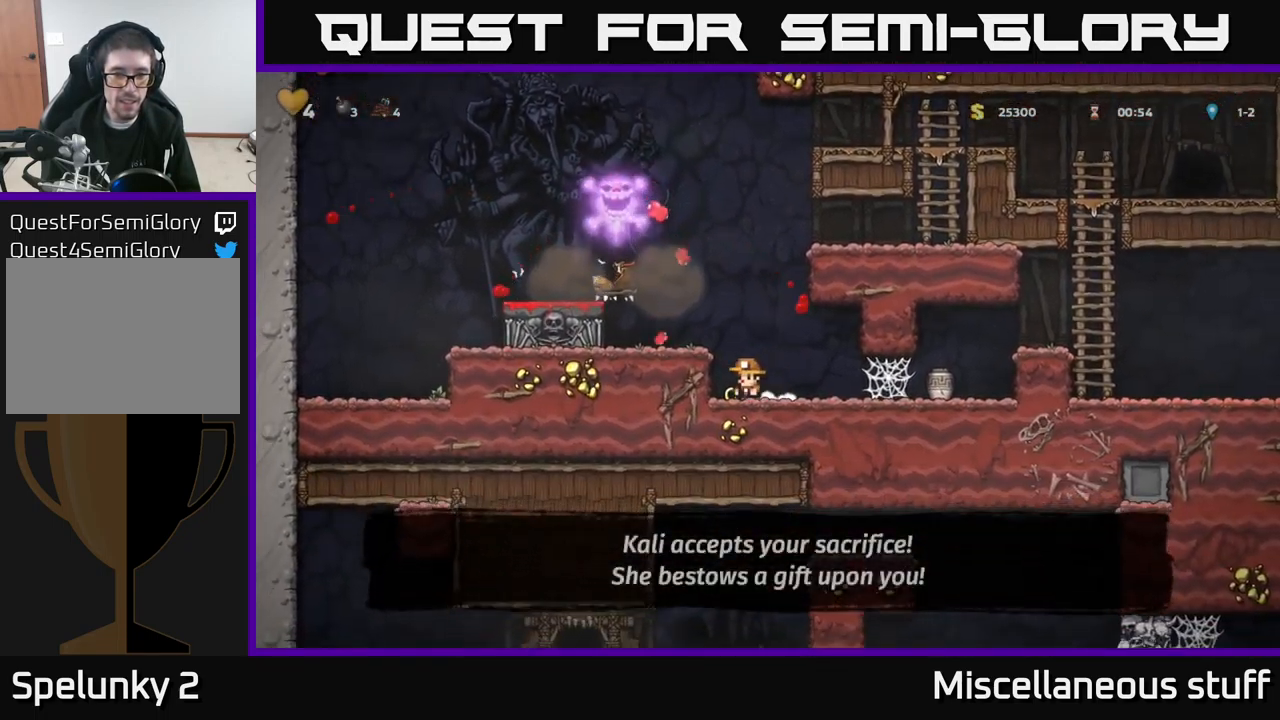
{"buttons": ["DPAD_LEFT"], "left_stick": "center", "events": [[100, "A", "down"], [100, "DPAD_DOWN", "up"], [100, "X", "up"], [117, "DPAD_LEFT", "down"], [400, "A", "up"]]}
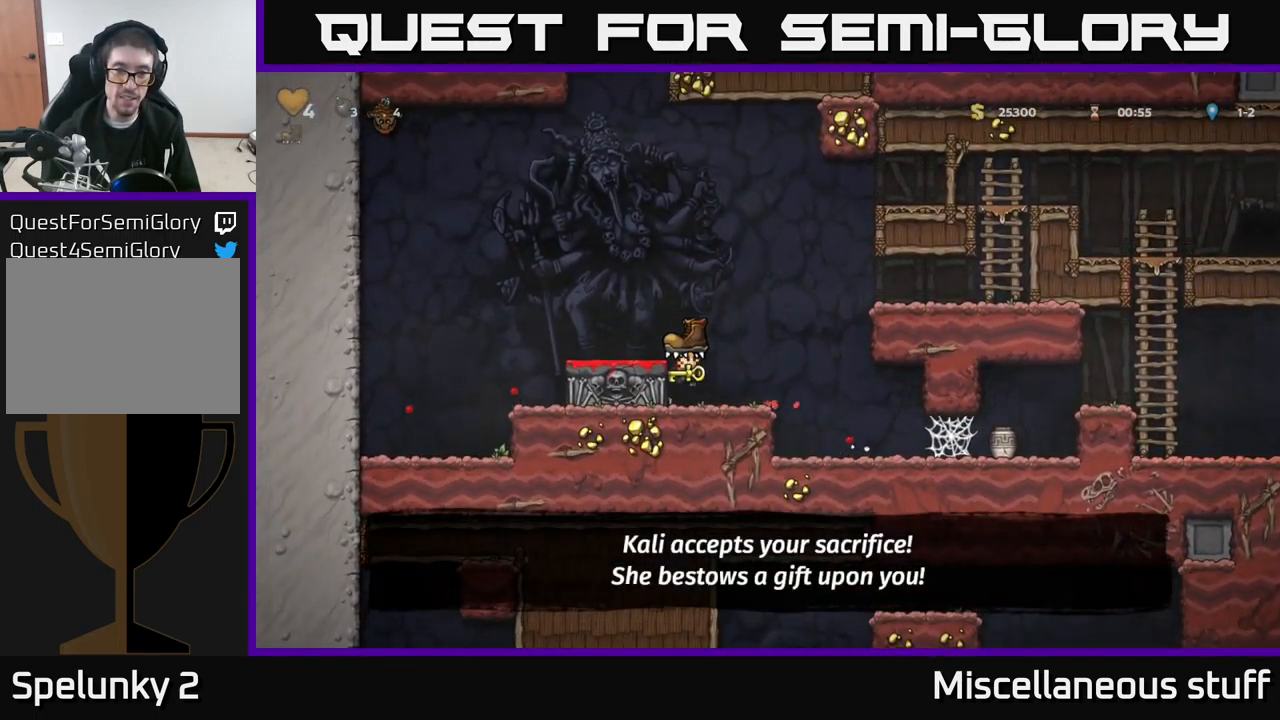
{"buttons": ["DPAD_RIGHT"], "left_stick": "center", "events": [[84, "DPAD_LEFT", "up"], [117, "A", "down"], [184, "DPAD_LEFT", "down"], [217, "A", "up"], [317, "DPAD_LEFT", "up"], [384, "DPAD_RIGHT", "down"]]}
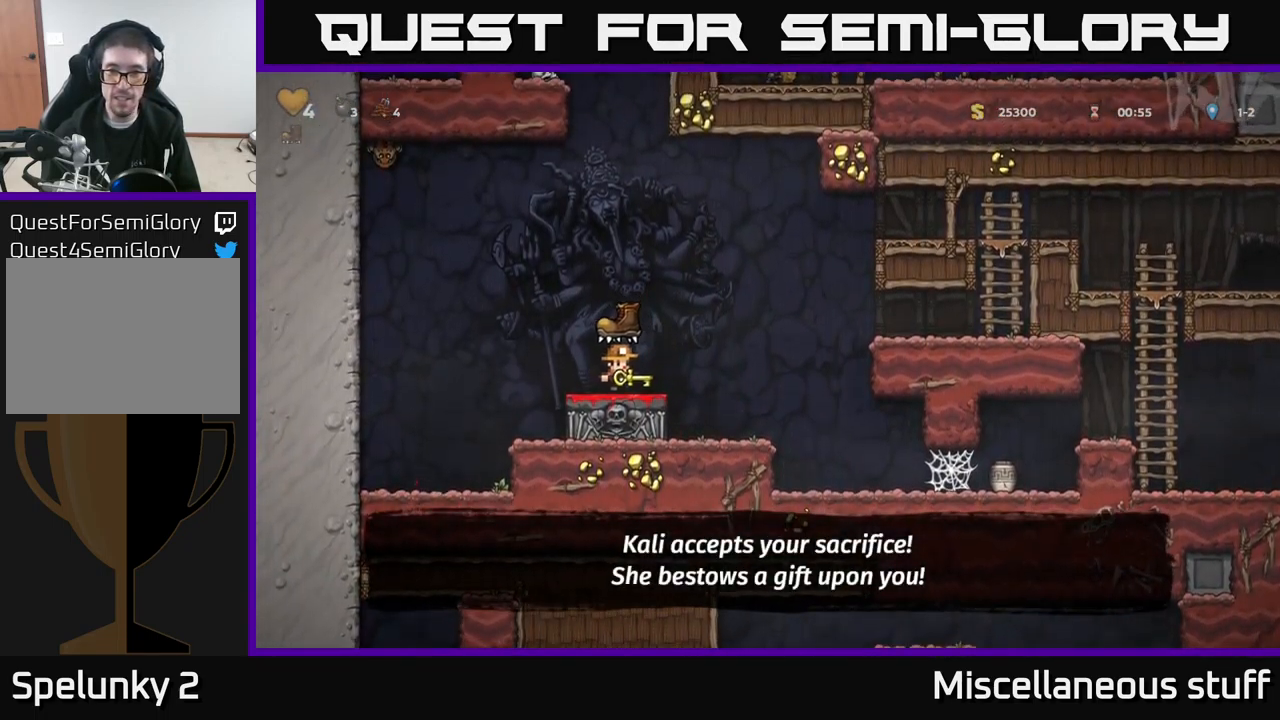
{"buttons": ["A", "DPAD_RIGHT"], "left_stick": "center", "events": [[67, "A", "down"]]}
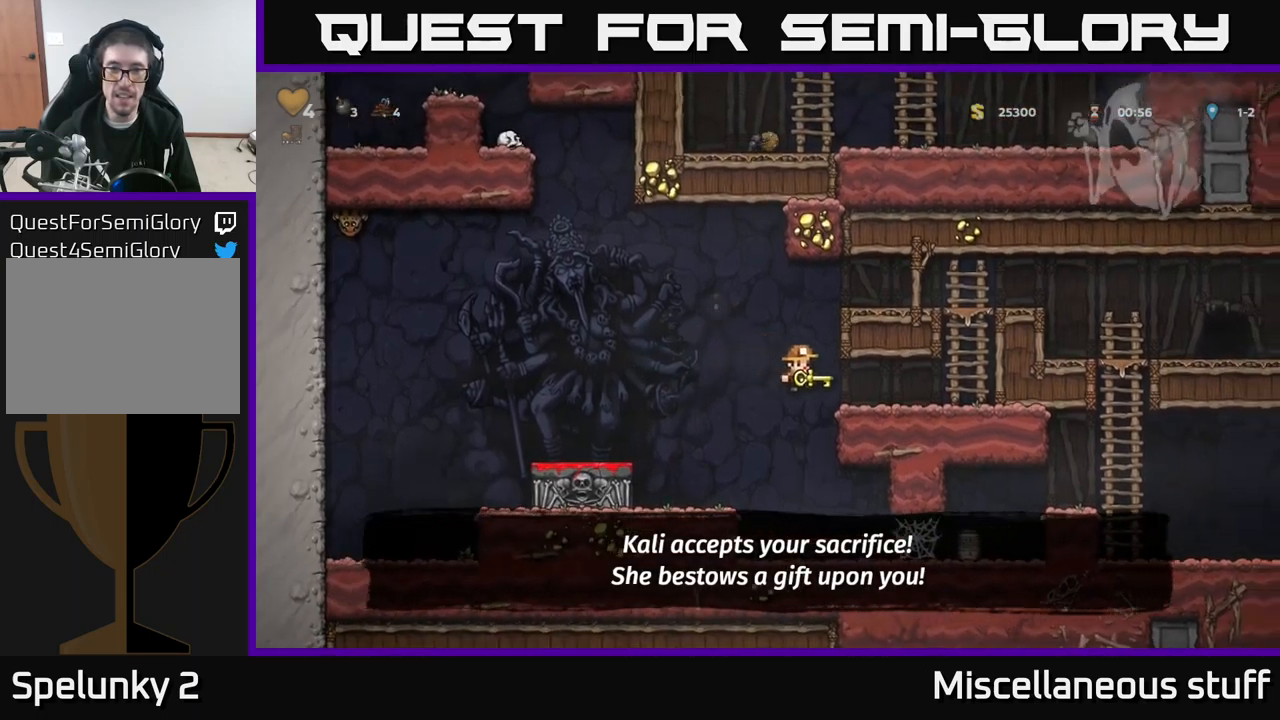
{"buttons": ["A", "DPAD_RIGHT"], "left_stick": "center", "events": [[33, "A", "up"], [383, "A", "down"]]}
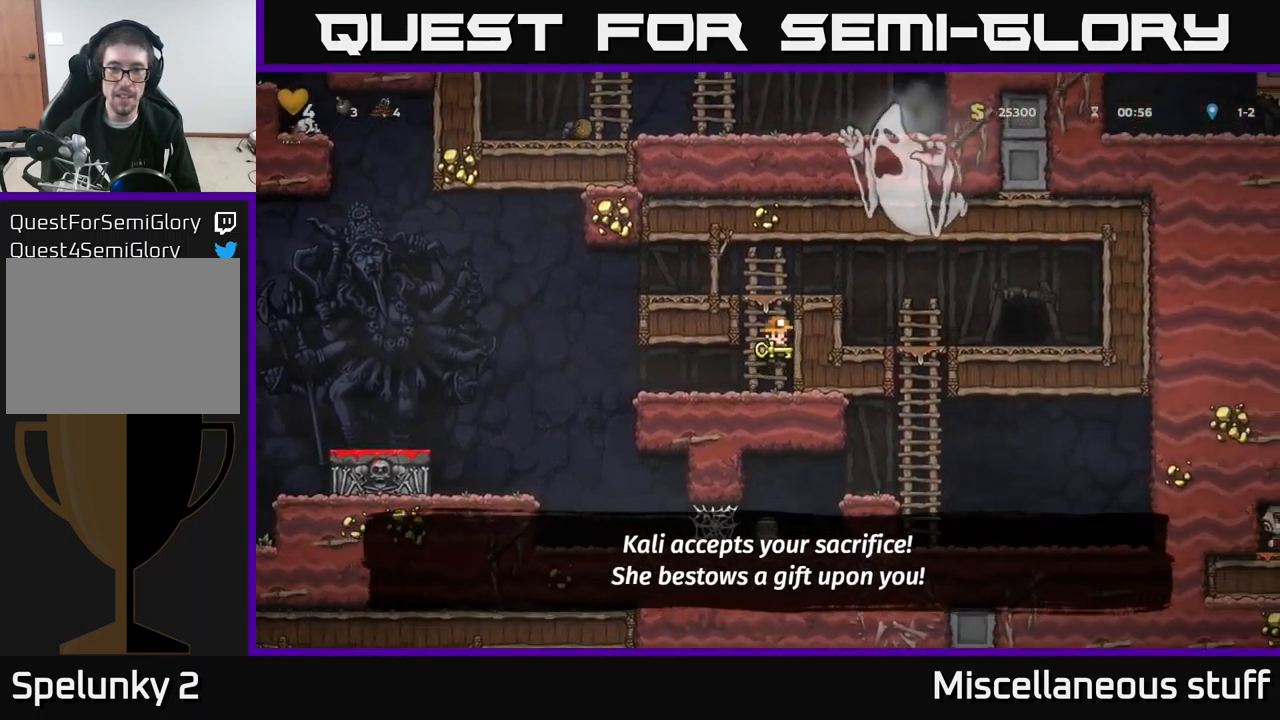
{"buttons": [], "left_stick": "center", "events": [[233, "A", "up"], [500, "DPAD_RIGHT", "up"]]}
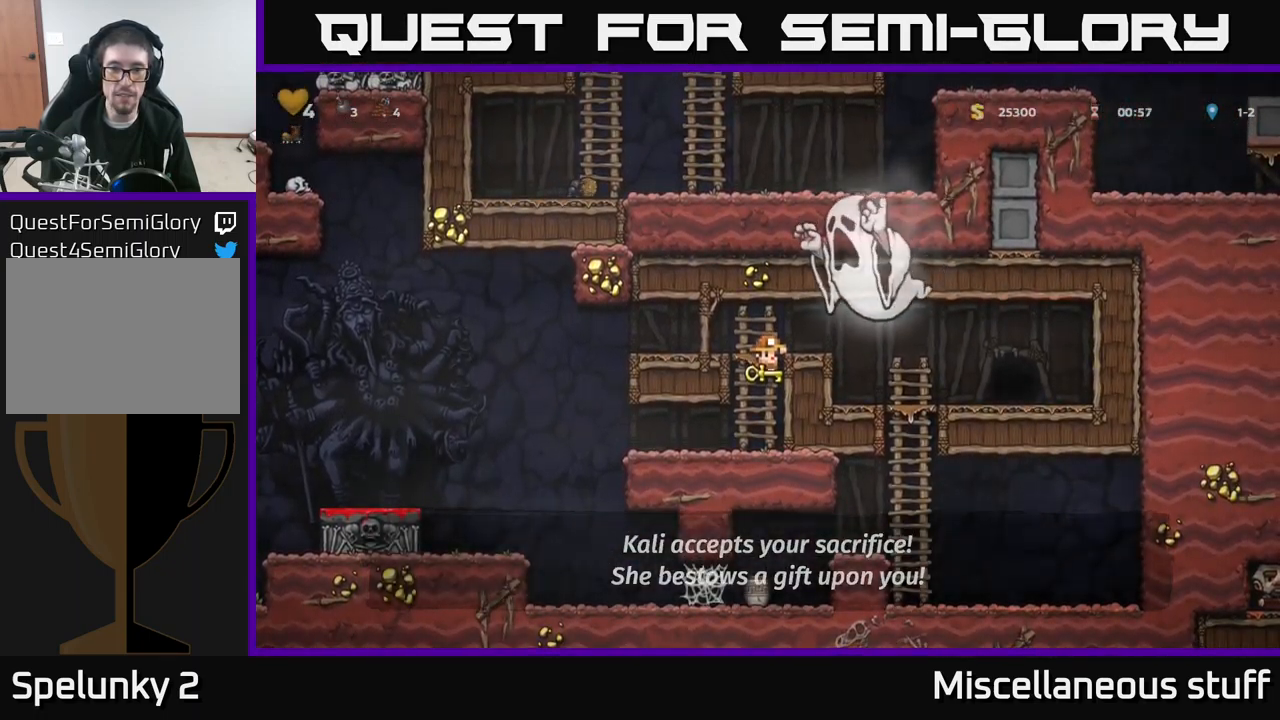
{"buttons": [], "left_stick": "center", "events": [[183, "DPAD_DOWN", "down"], [200, "A", "down"], [283, "A", "up"], [316, "DPAD_DOWN", "up"]]}
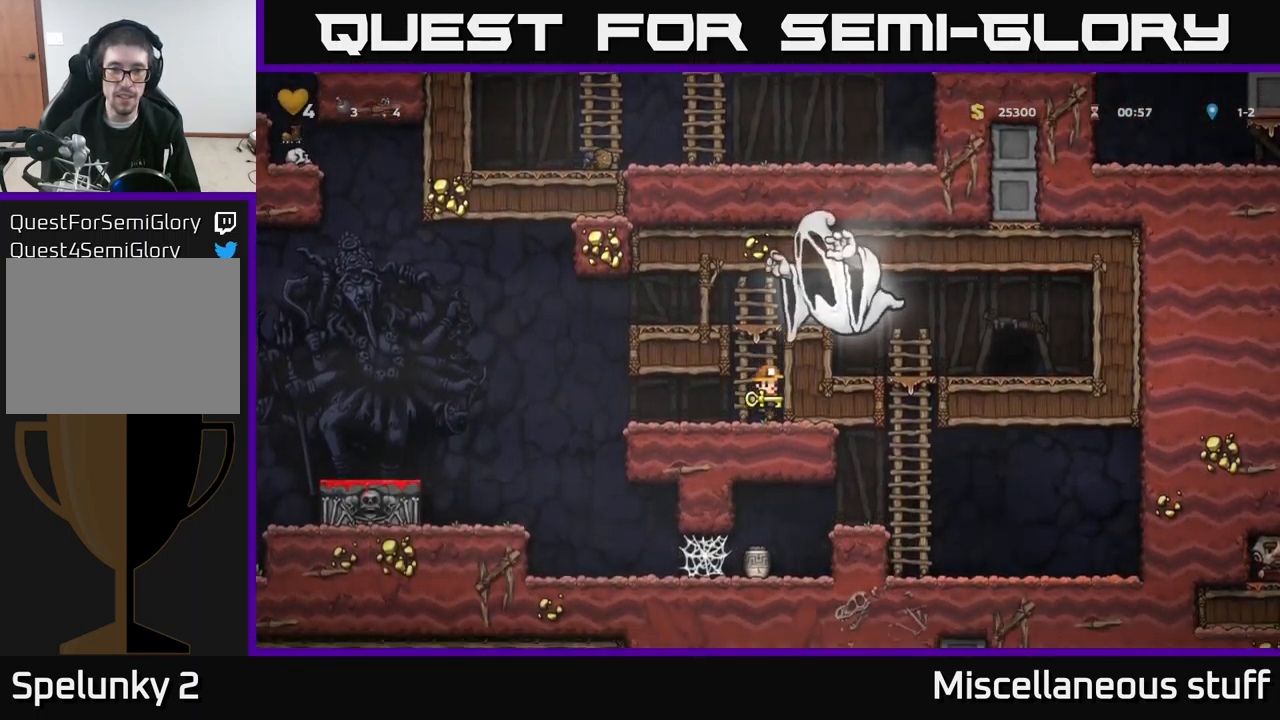
{"buttons": ["DPAD_LEFT"], "left_stick": "center", "events": [[83, "DPAD_LEFT", "down"]]}
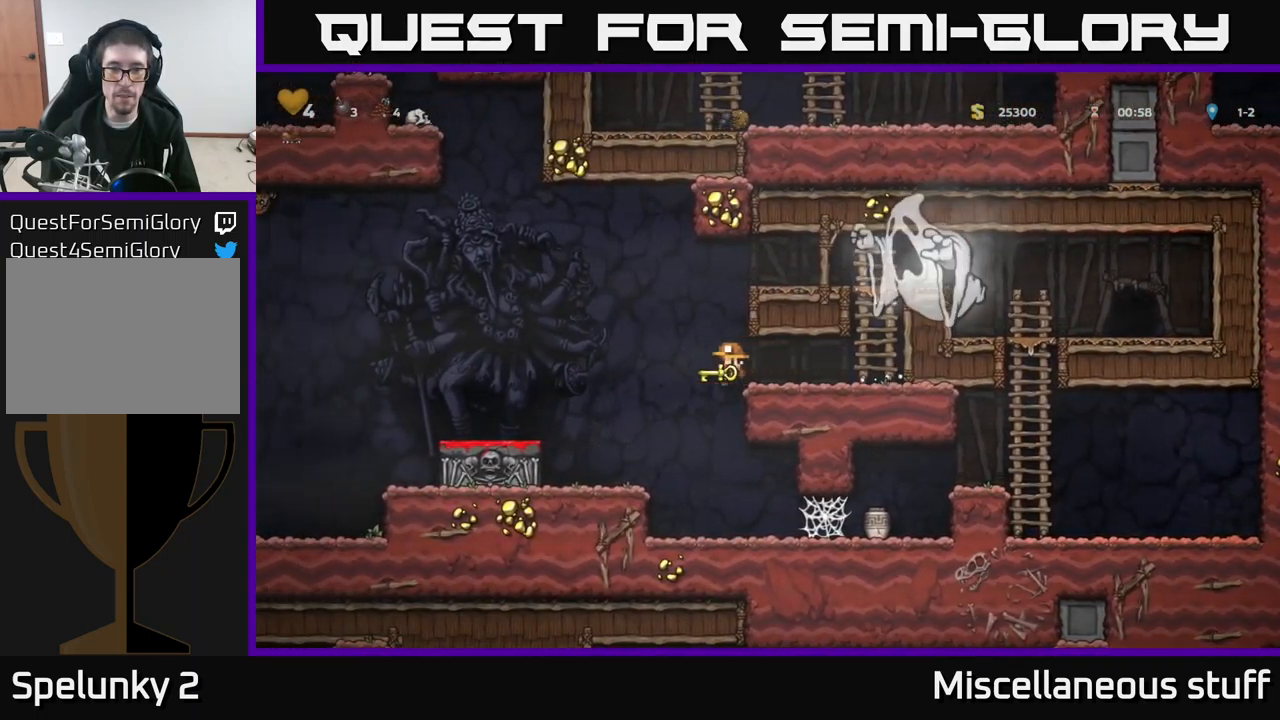
{"buttons": [], "left_stick": "center", "events": [[16, "DPAD_LEFT", "up"], [183, "DPAD_RIGHT", "down"], [483, "DPAD_RIGHT", "up"]]}
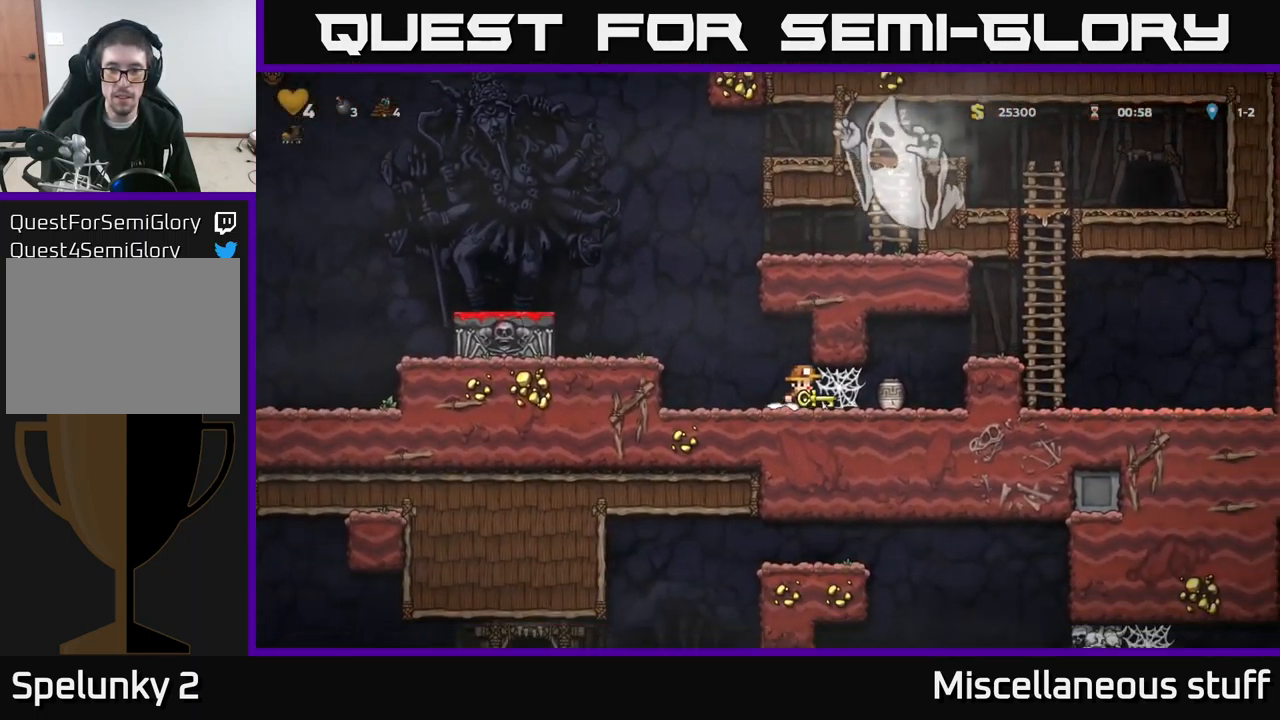
{"buttons": ["DPAD_LEFT"], "left_stick": "center", "events": [[50, "DPAD_LEFT", "down"]]}
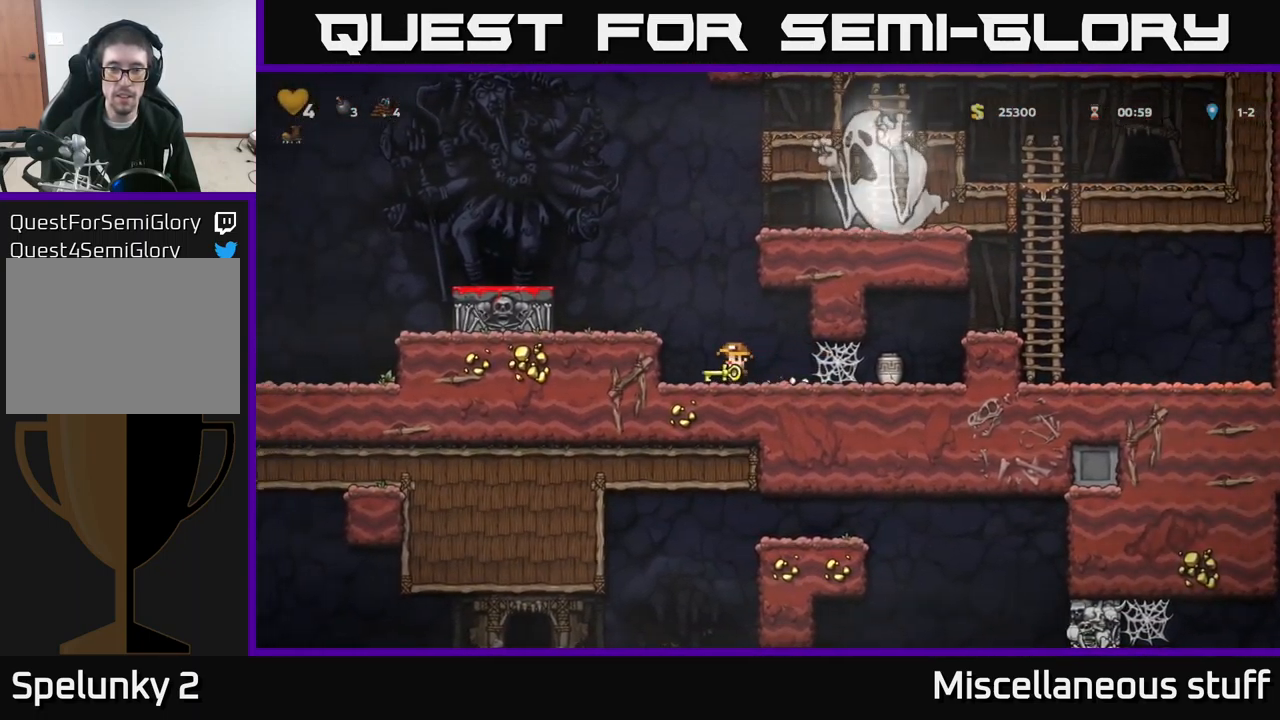
{"buttons": ["DPAD_RIGHT"], "left_stick": "center", "events": [[216, "DPAD_LEFT", "up"], [283, "DPAD_RIGHT", "down"]]}
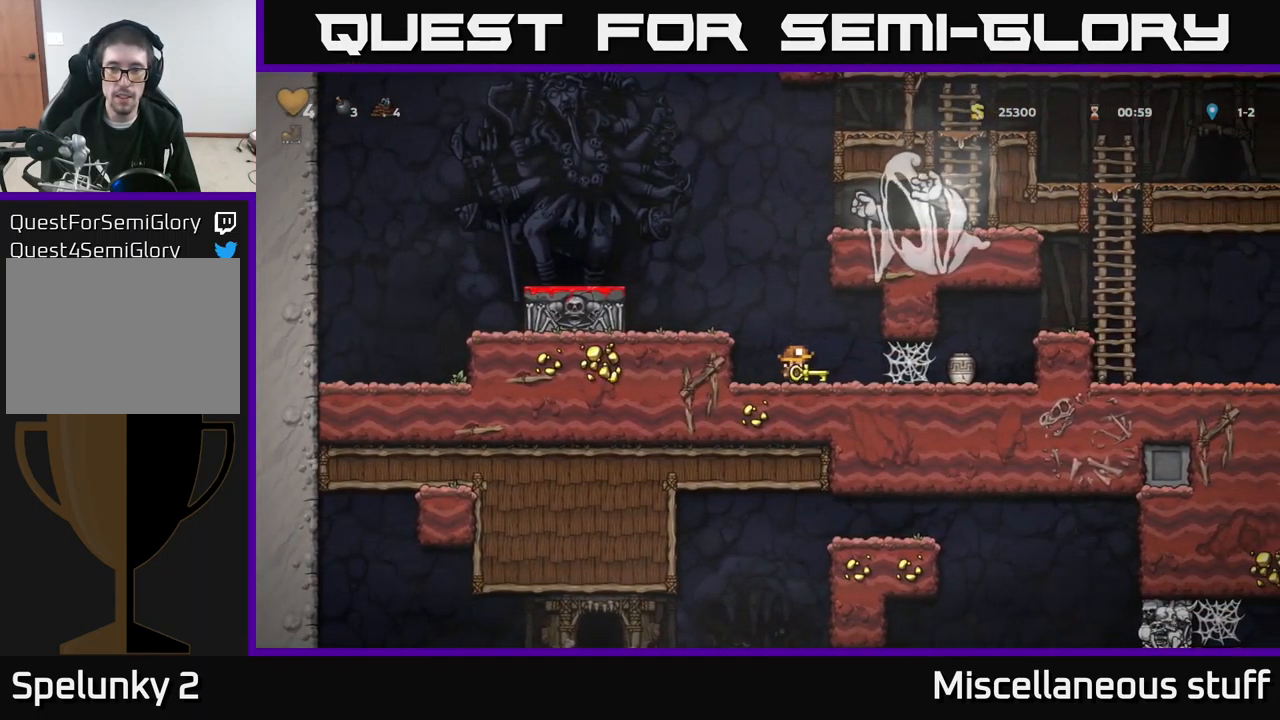
{"buttons": ["DPAD_RIGHT"], "left_stick": "center", "events": []}
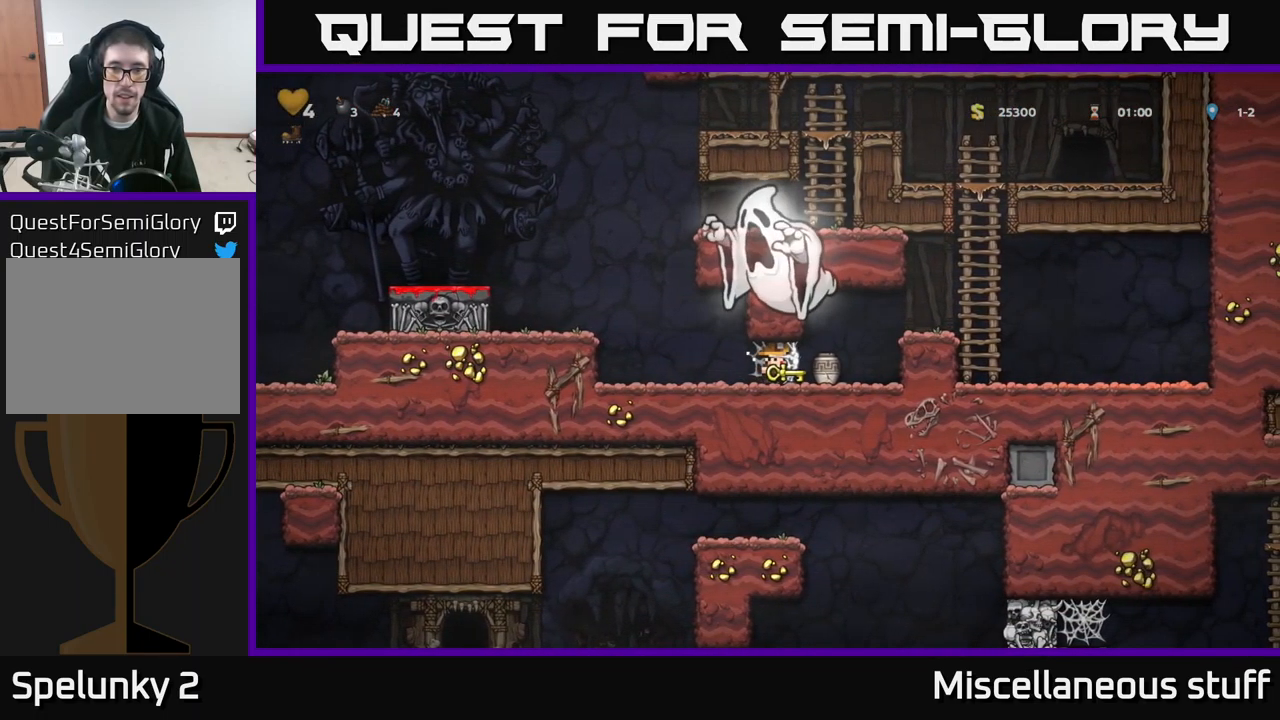
{"buttons": ["DPAD_RIGHT"], "left_stick": "center", "events": []}
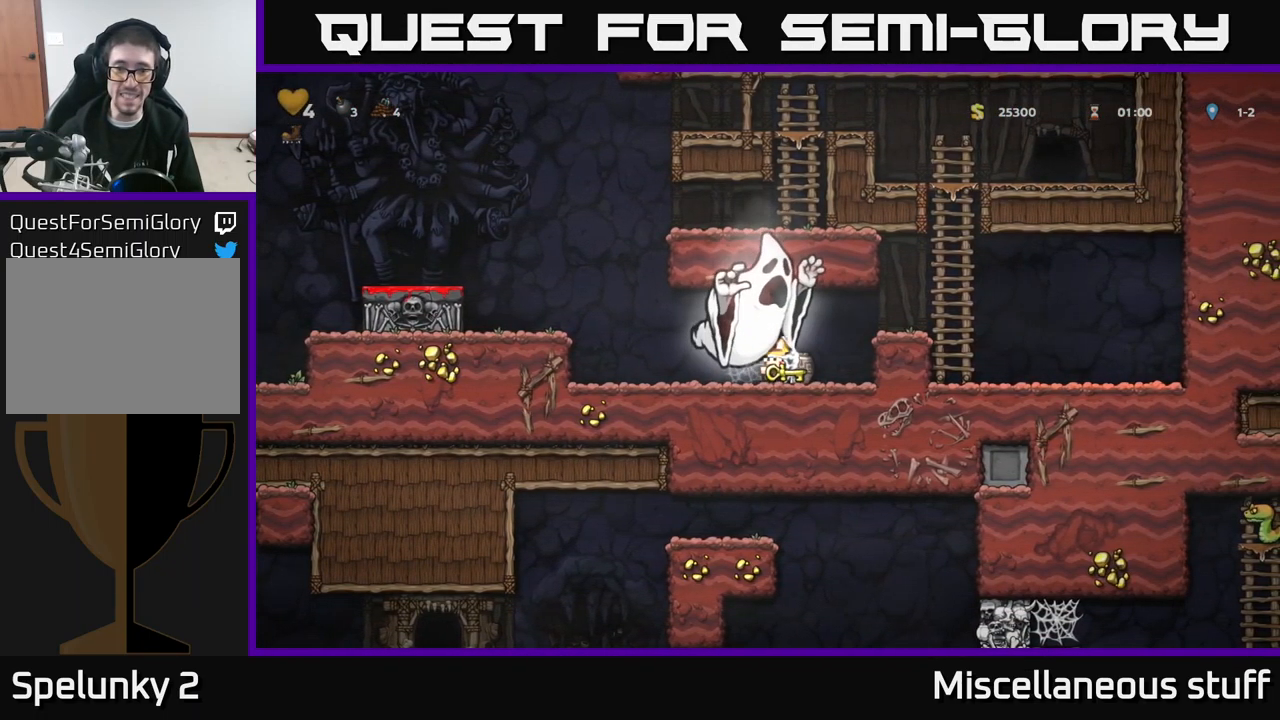
{"buttons": ["DPAD_RIGHT"], "left_stick": "center", "events": []}
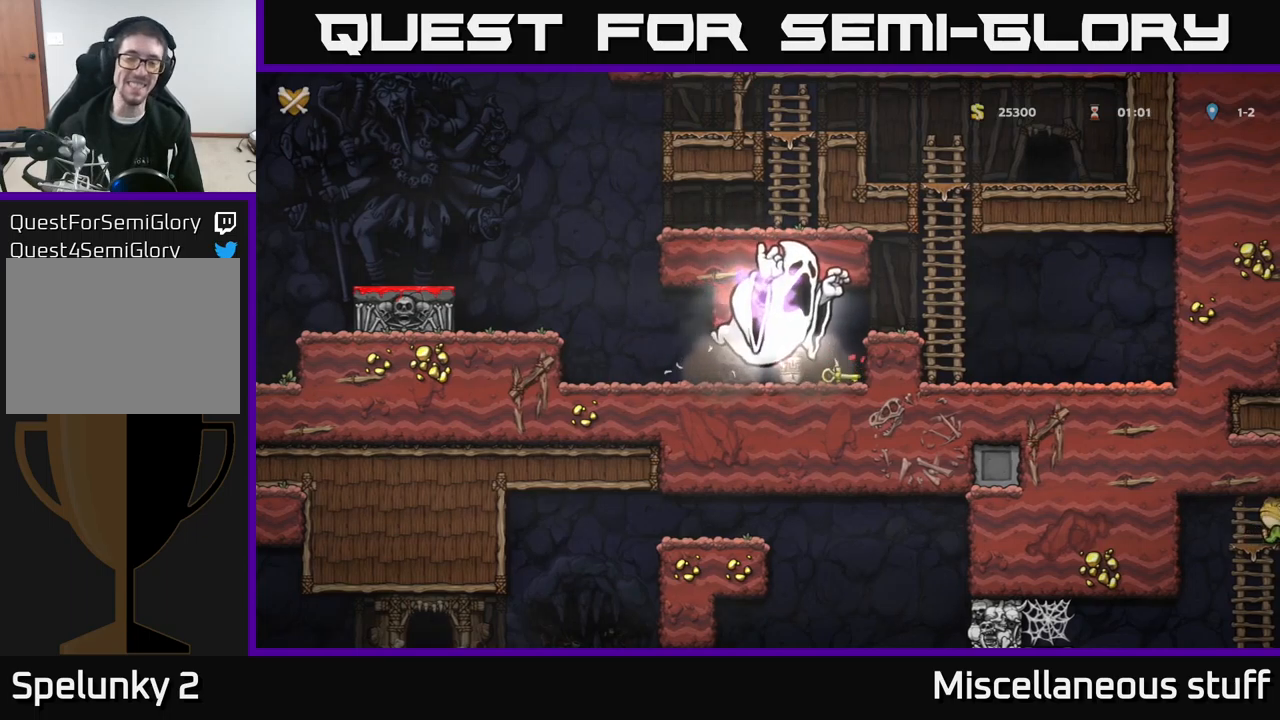
{"buttons": ["DPAD_RIGHT"], "left_stick": "center", "events": []}
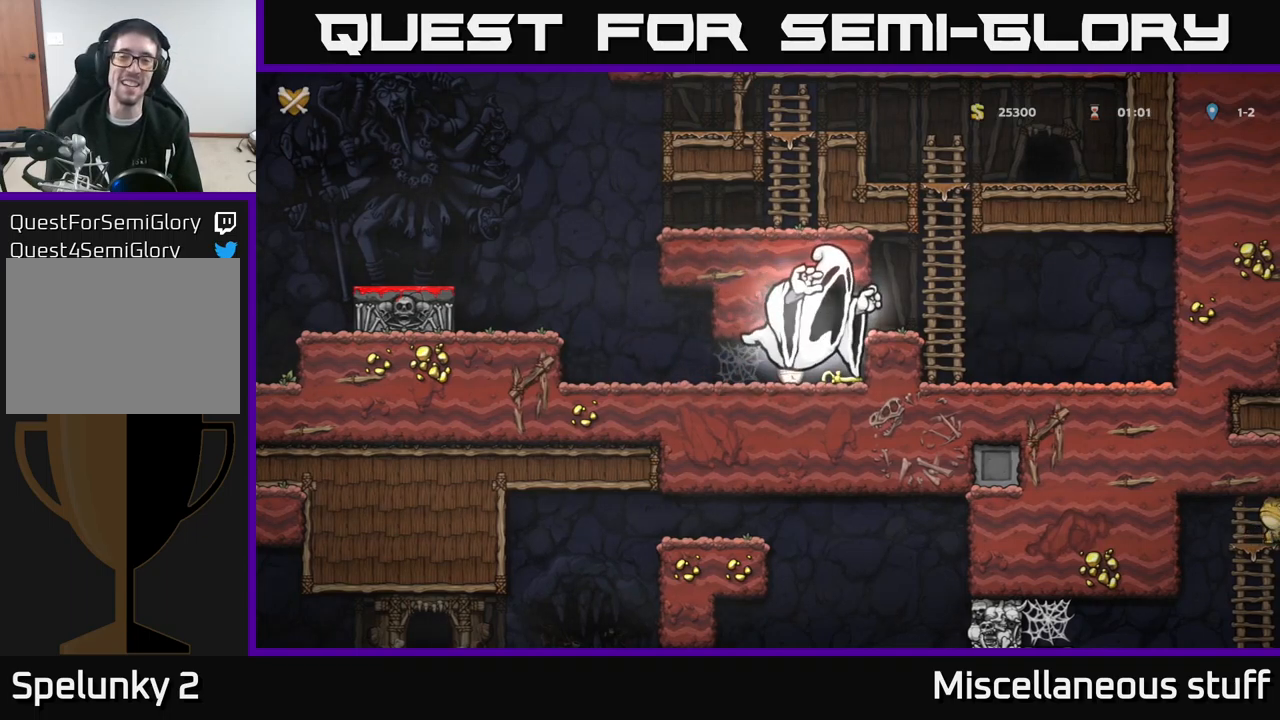
{"buttons": ["X"], "left_stick": "center", "events": [[267, "DPAD_RIGHT", "up"], [367, "A", "down"], [433, "A", "up"], [450, "X", "down"]]}
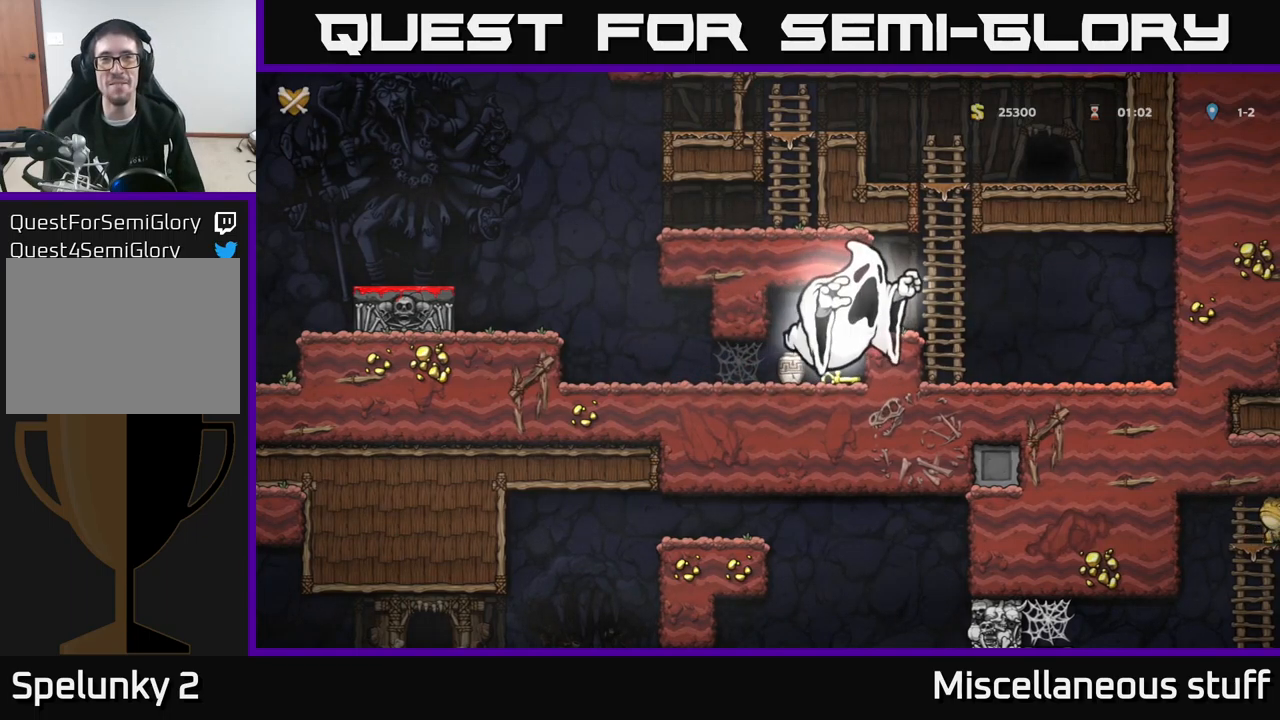
{"buttons": [], "left_stick": "center", "events": [[67, "X", "up"]]}
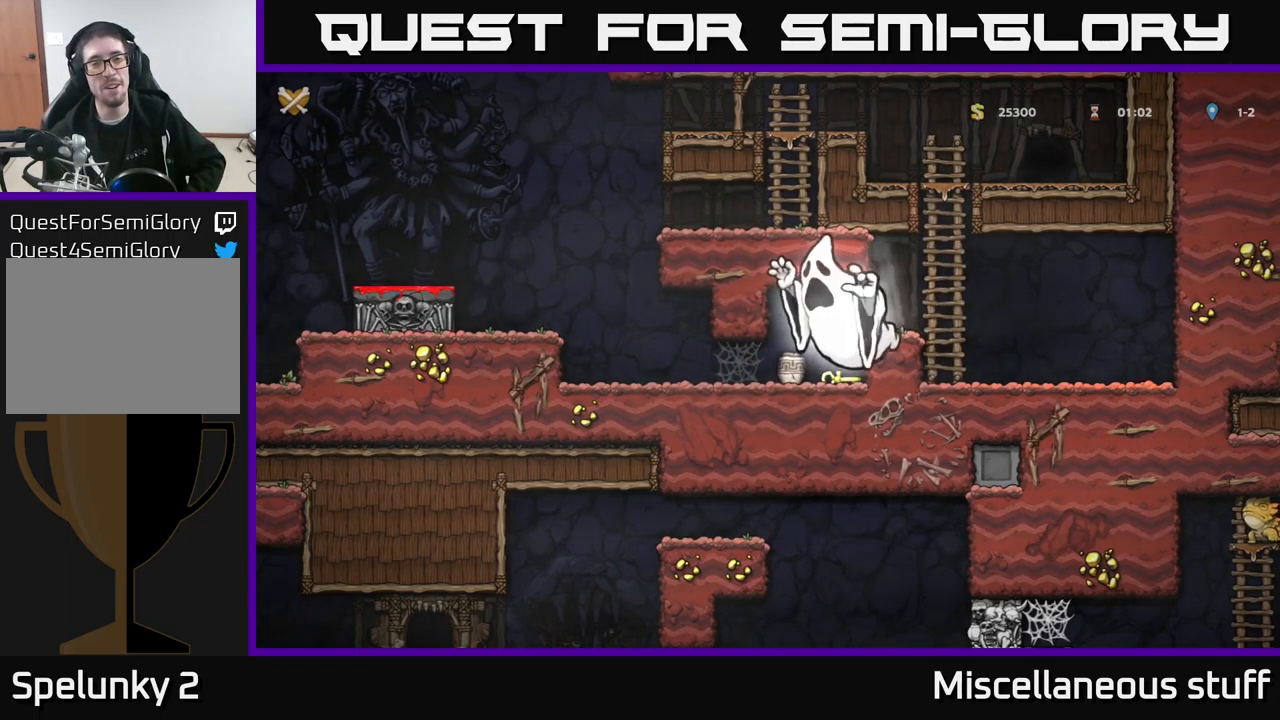
{"buttons": [], "left_stick": "center", "events": []}
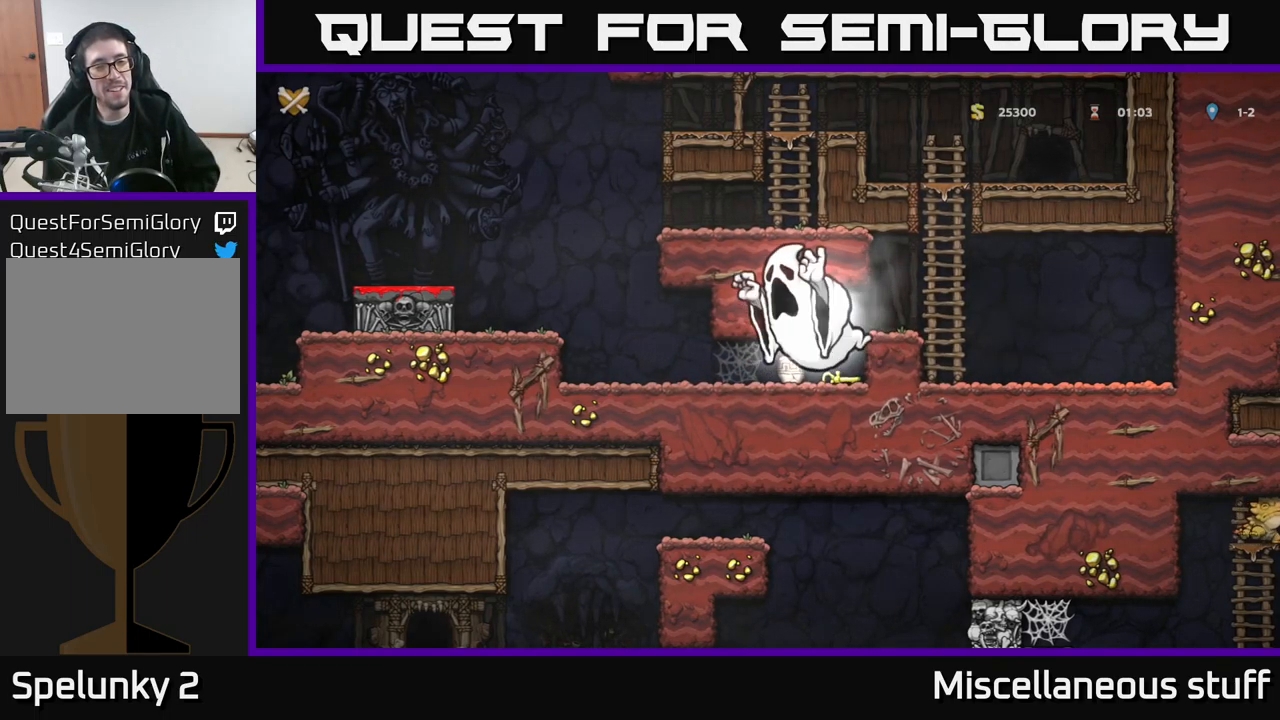
{"buttons": [], "left_stick": "center", "events": []}
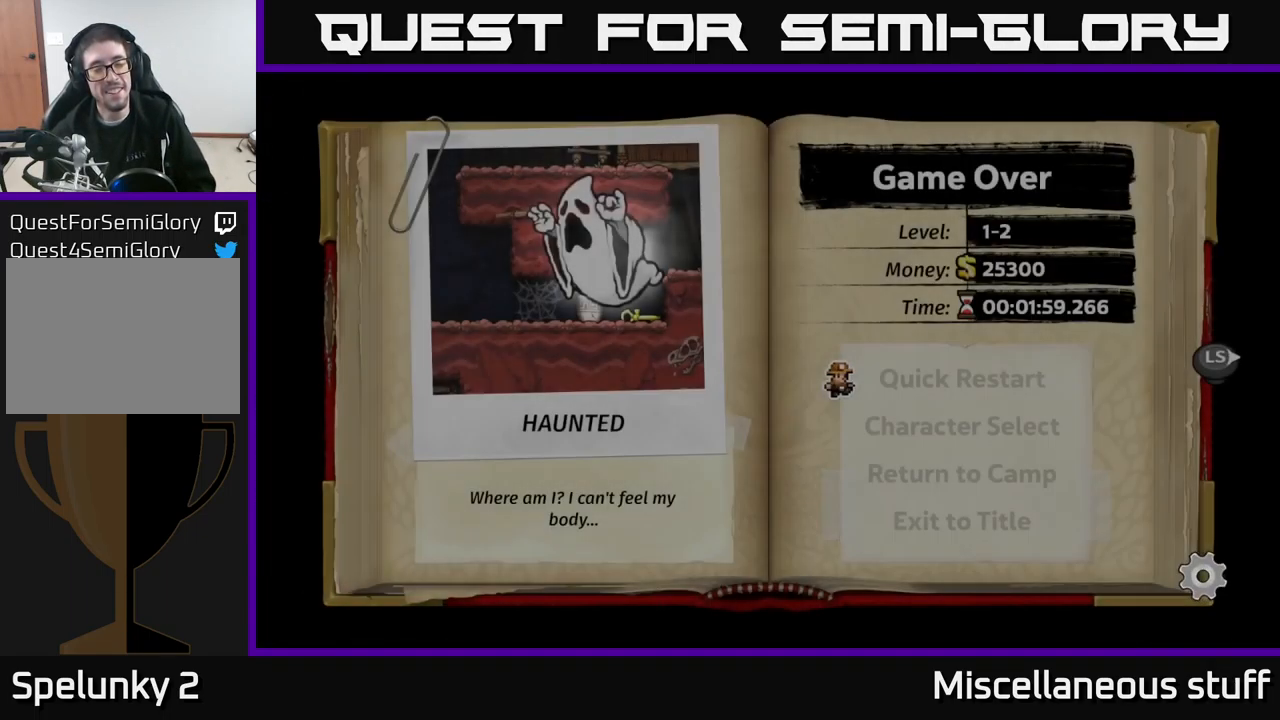
{"buttons": [], "left_stick": "center", "events": []}
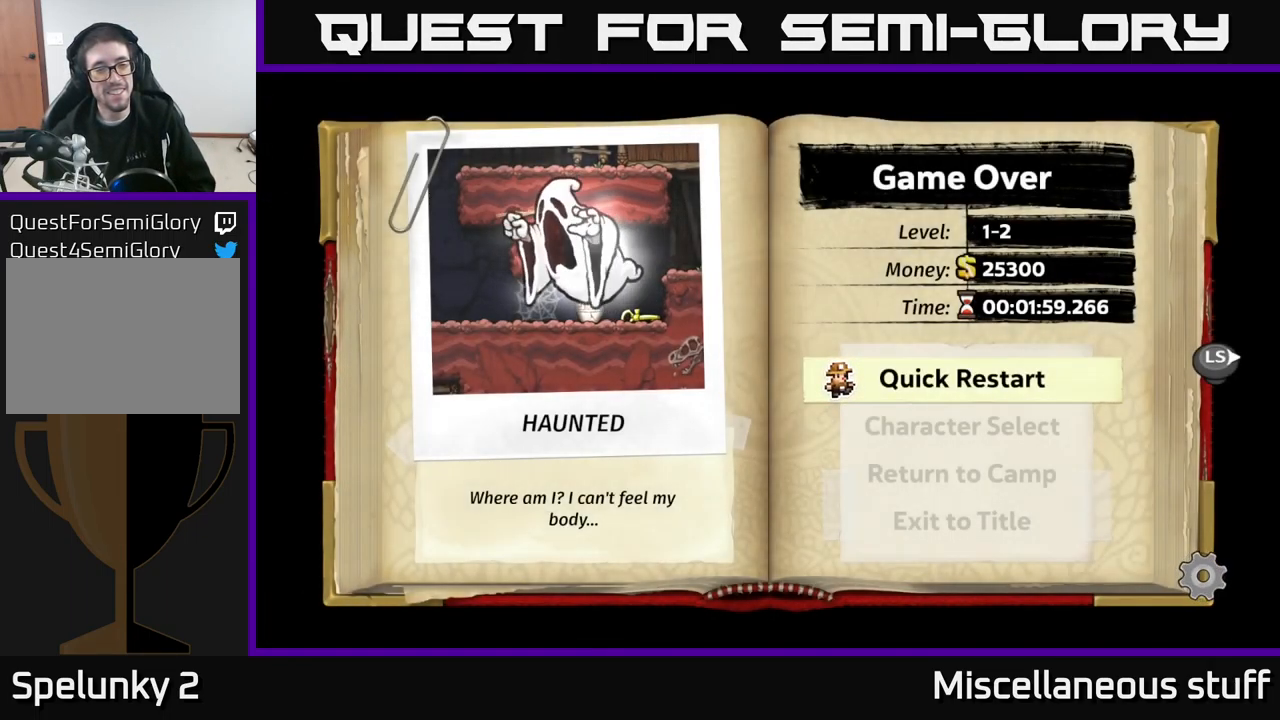
{"buttons": [], "left_stick": "center", "events": []}
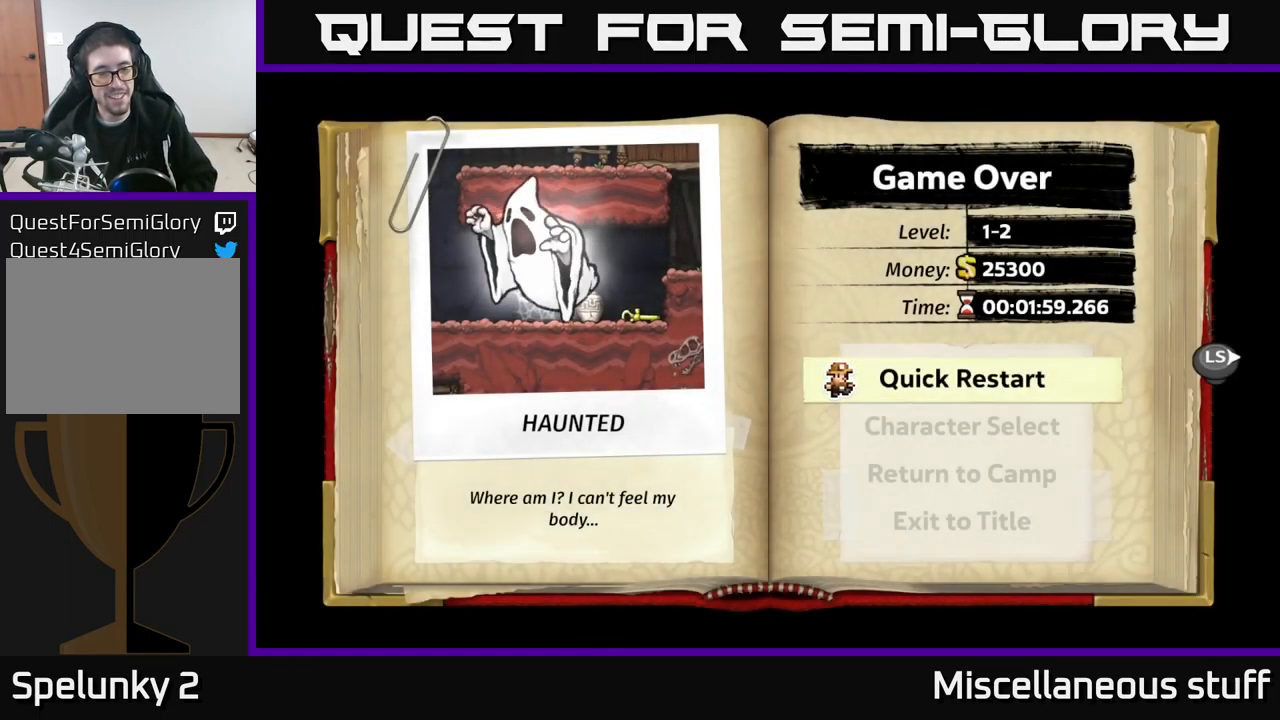
{"buttons": ["A"], "left_stick": "center", "events": [[500, "A", "down"]]}
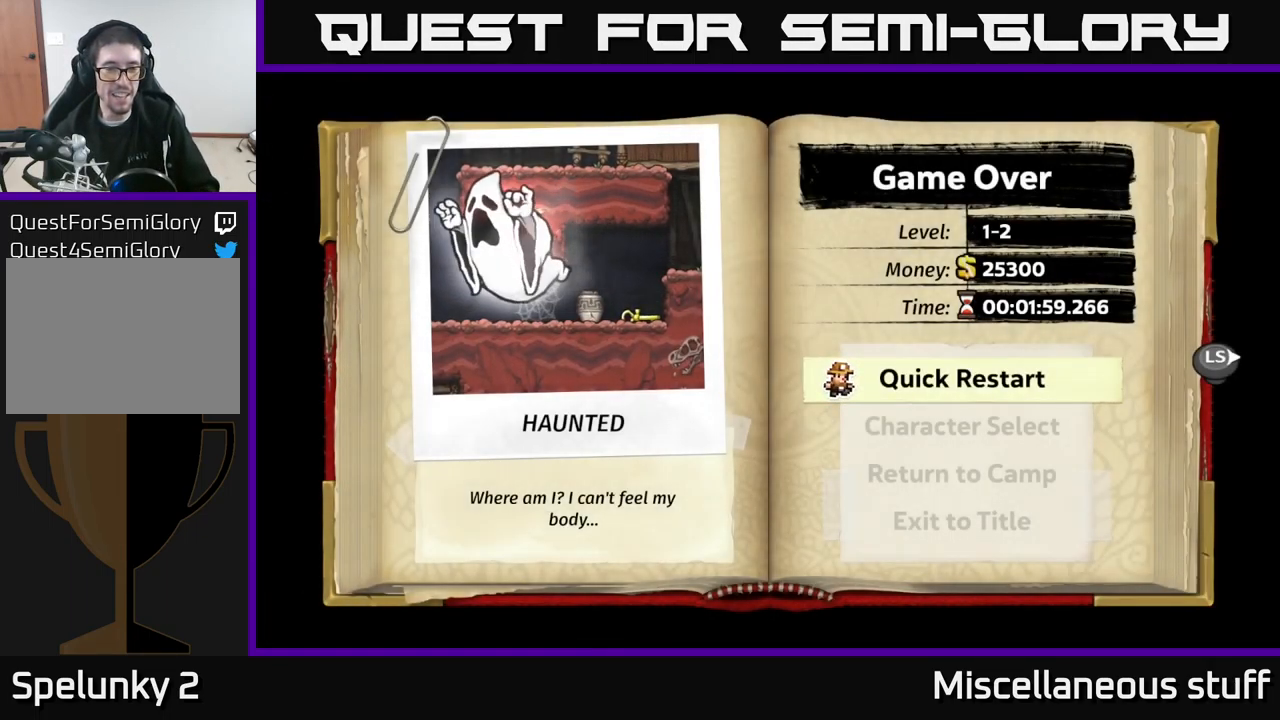
{"buttons": [], "left_stick": "center", "events": [[183, "A", "up"]]}
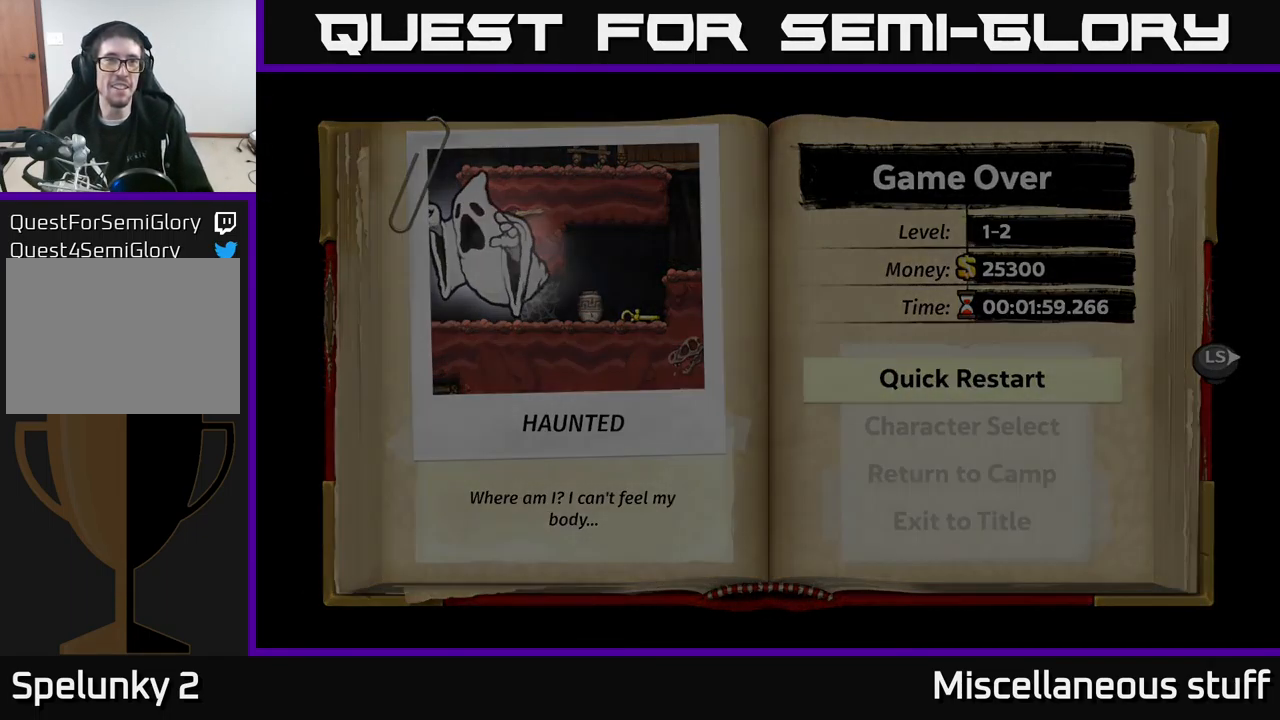
{"buttons": [], "left_stick": "center", "events": []}
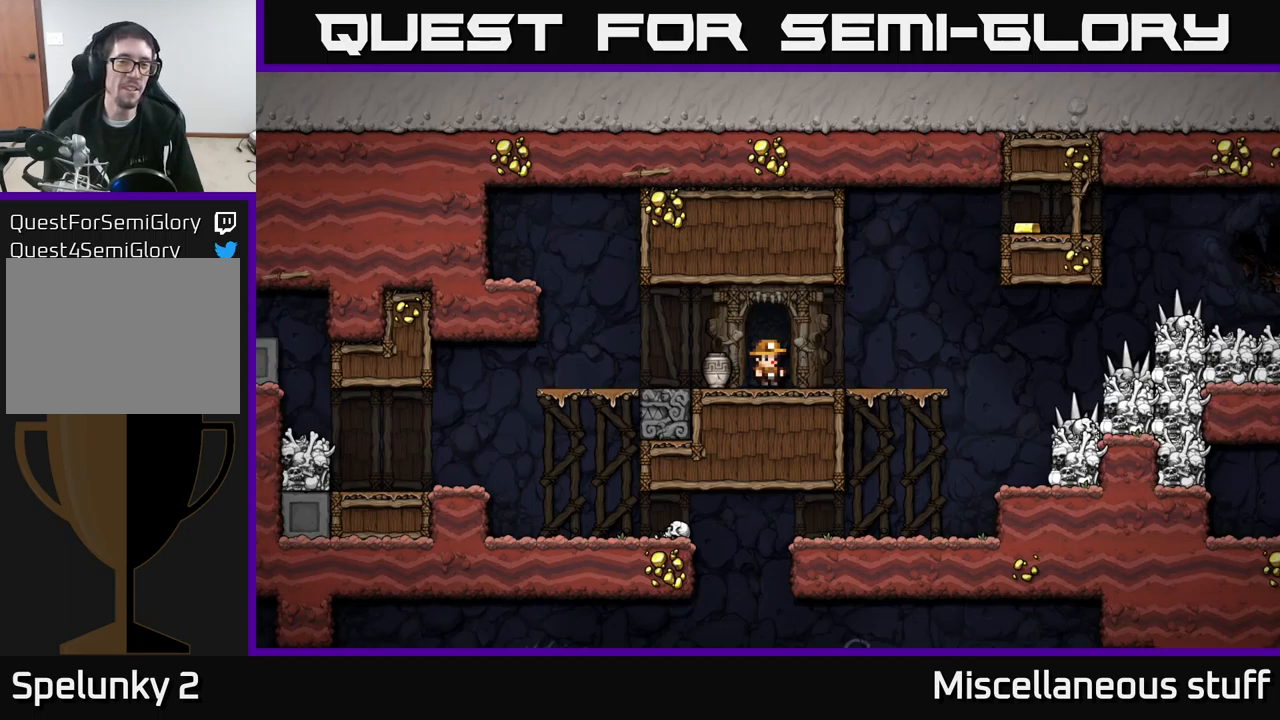
{"buttons": ["DPAD_LEFT"], "left_stick": "center", "events": [[417, "DPAD_LEFT", "down"]]}
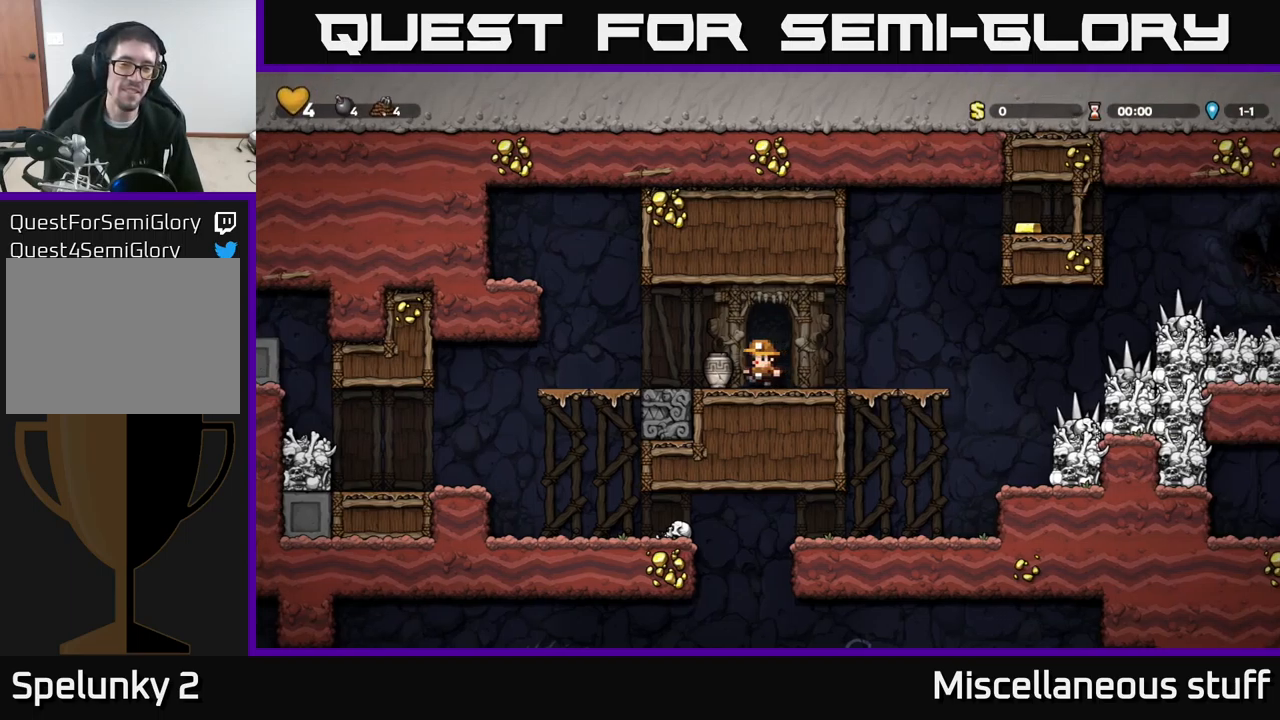
{"buttons": ["DPAD_DOWN"], "left_stick": "center", "events": [[67, "DPAD_DOWN", "down"], [84, "DPAD_LEFT", "up"], [150, "X", "down"], [250, "X", "up"], [267, "DPAD_LEFT", "down"], [284, "DPAD_DOWN", "up"], [450, "DPAD_DOWN", "down"], [467, "DPAD_LEFT", "up"]]}
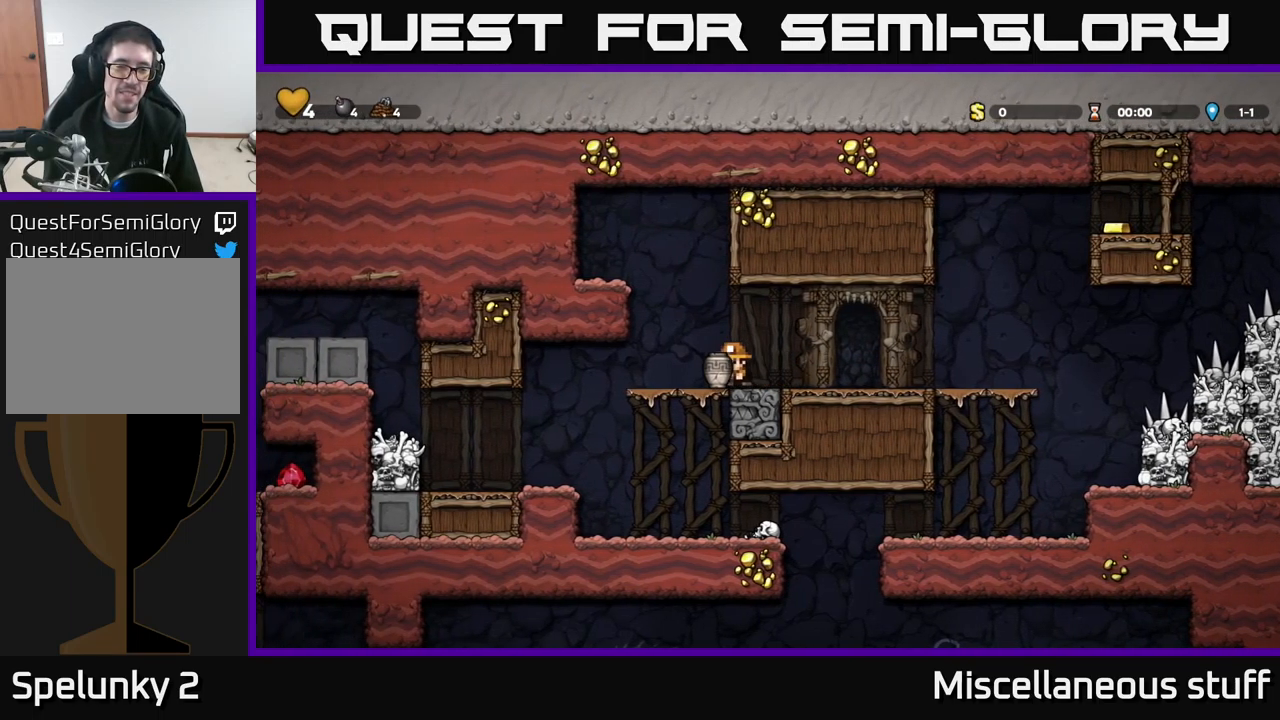
{"buttons": ["DPAD_LEFT"], "left_stick": "center", "events": [[50, "X", "down"], [84, "X", "up"], [117, "DPAD_DOWN", "up"], [500, "DPAD_LEFT", "down"]]}
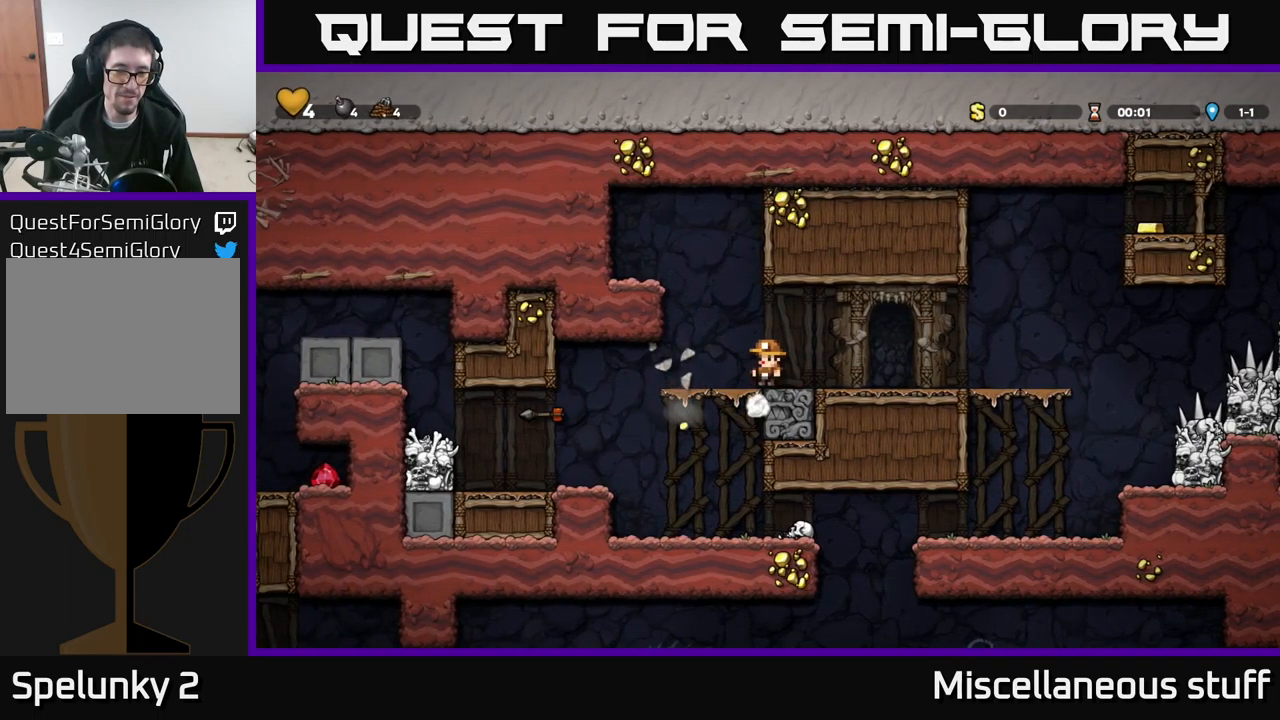
{"buttons": [], "left_stick": "center", "events": [[434, "DPAD_LEFT", "up"]]}